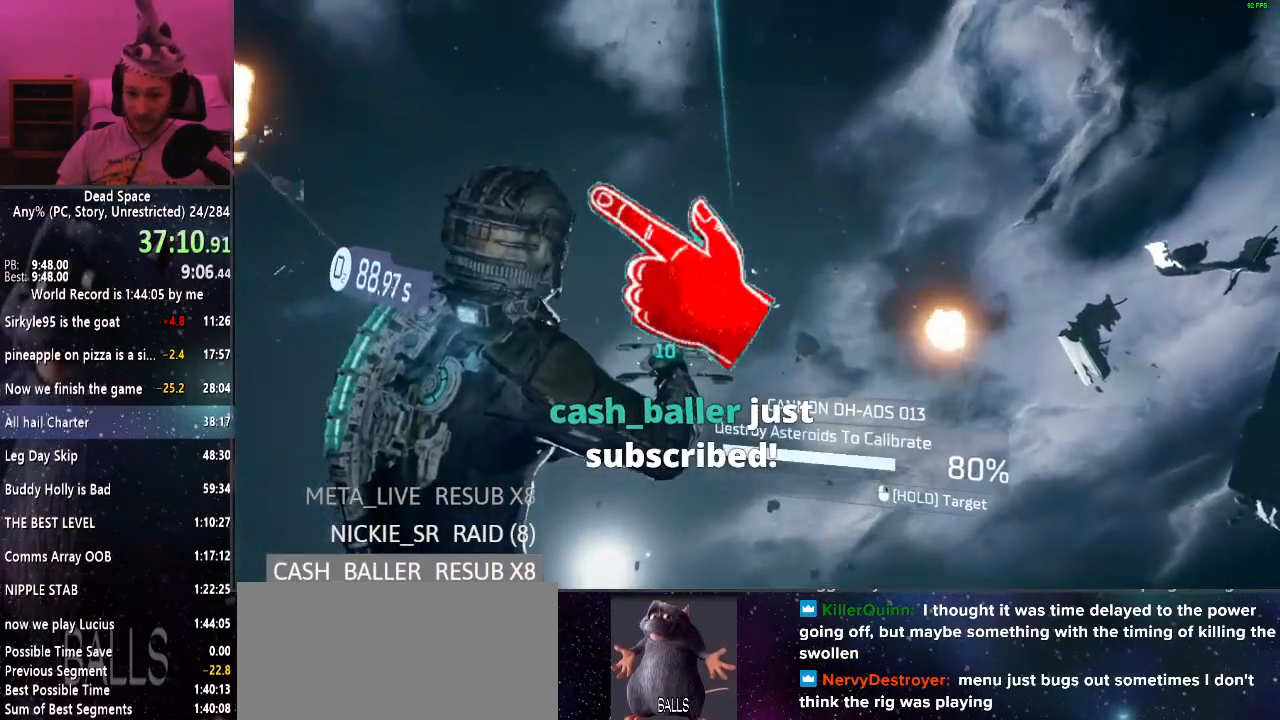
Gameplay with keyboard and mouse; each line is a JSON object with the keys and mouse buttons held at the frame after it. "events" lists presses ("down") and releases ("up") of "a", "alt", "c", "ctrl", "d", "e", "f", "q", "r", "s", "shift", "space", "tab", "v", "w", "x", "z", "mouse_left", "mouse_middle", "mouse_right", "mouse_wheel_up" and "mouse_wheel_down" between this image and that frame as [ms after this image, input, new state], when the widget could be followed in between. "mouse_left", "mouse_middle", "mouse_right", "mouse_wheel_up", "mouse_wheel_down" = the "left", "middle", "right", "wheel_up", "wheel_down" buttons of the "mouse" list. No other keys are recorded. Mouse movement is not recorded.
{"keys": ["e", "w"], "mouse": [], "events": [[84, "e", "up"], [167, "e", "down"], [267, "e", "up"], [317, "e", "down"], [400, "e", "up"], [450, "e", "down"]]}
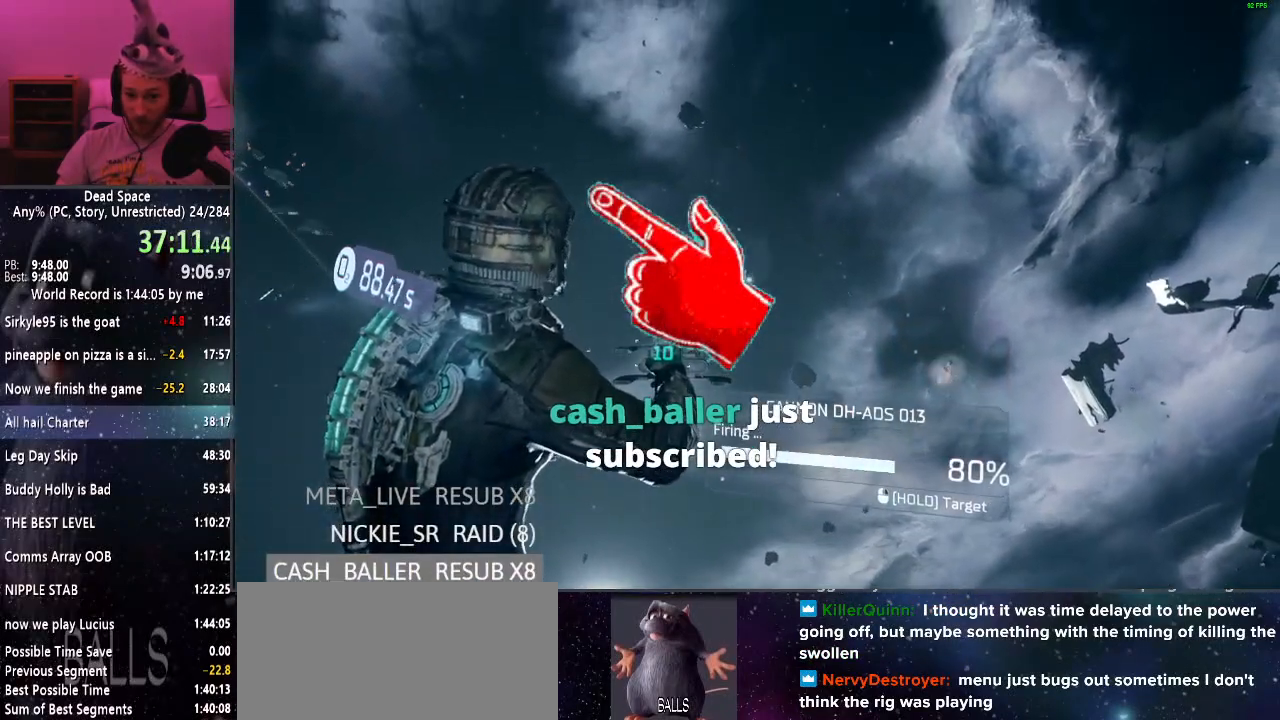
{"keys": ["shift", "w"], "mouse": [], "events": [[50, "e", "up"], [250, "mouse_right", "down"], [367, "mouse_right", "up"], [467, "shift", "down"]]}
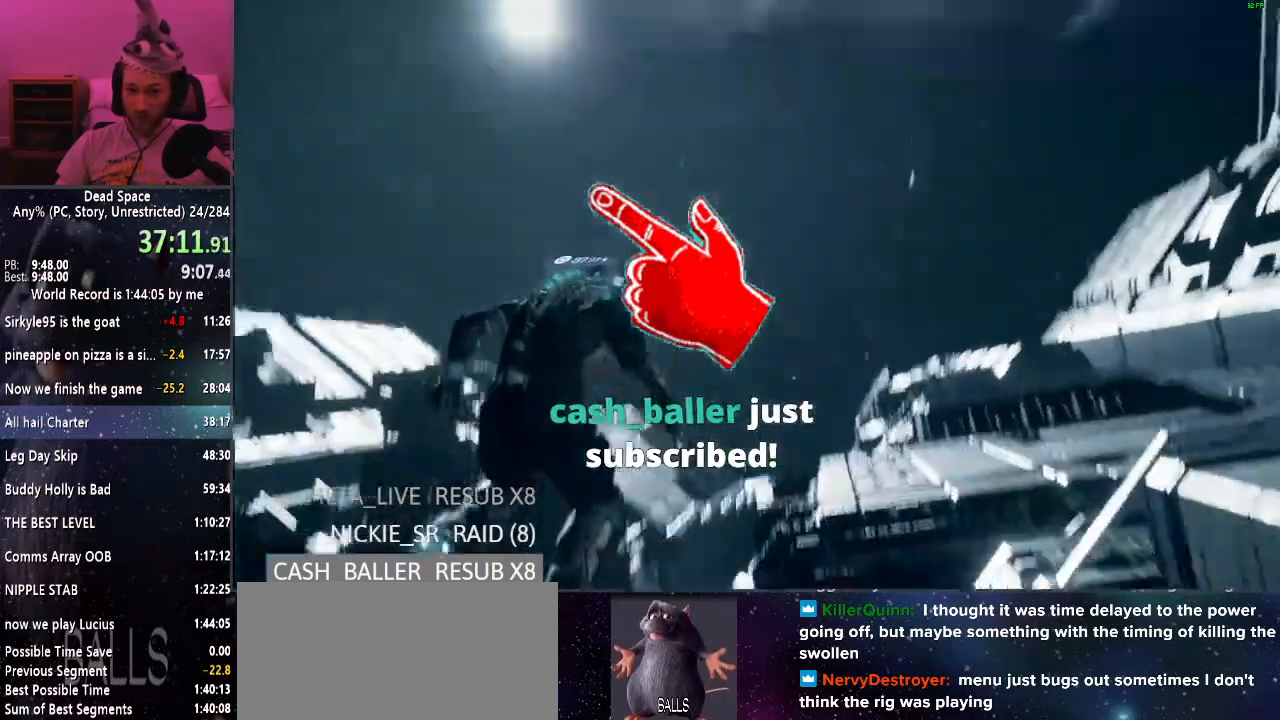
{"keys": ["shift", "w"], "mouse": [], "events": []}
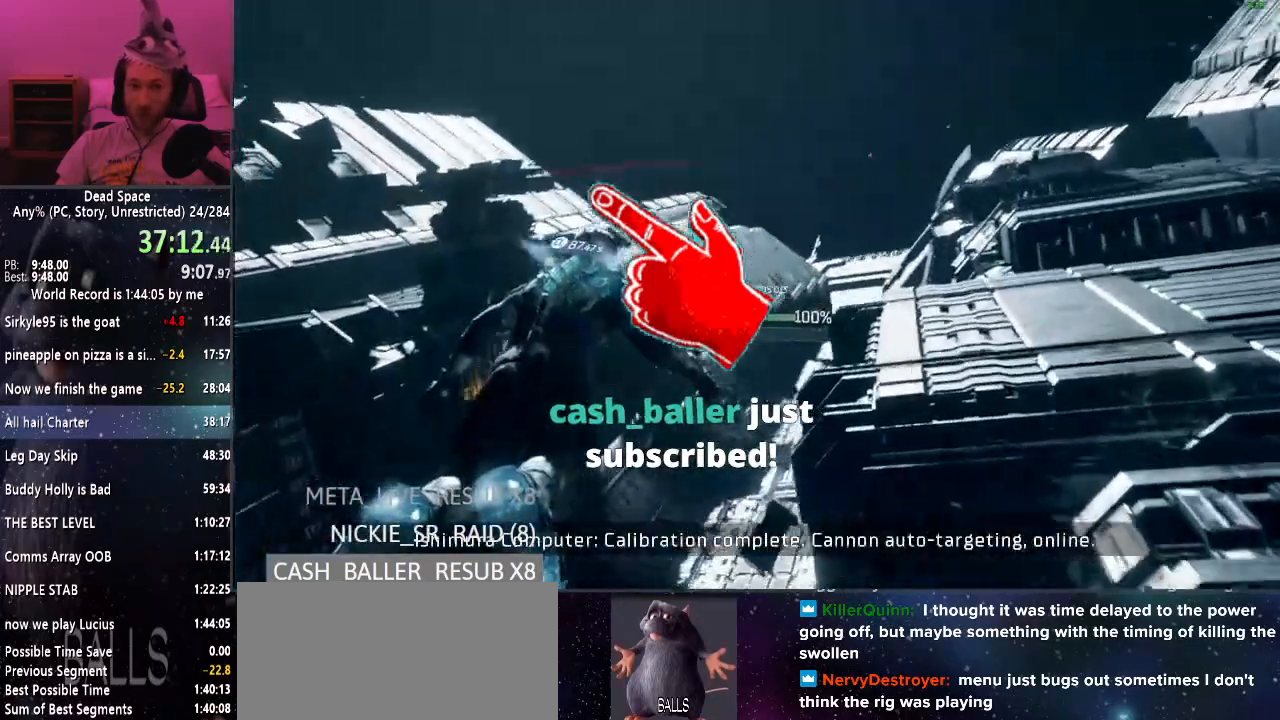
{"keys": ["shift", "w"], "mouse": [], "events": []}
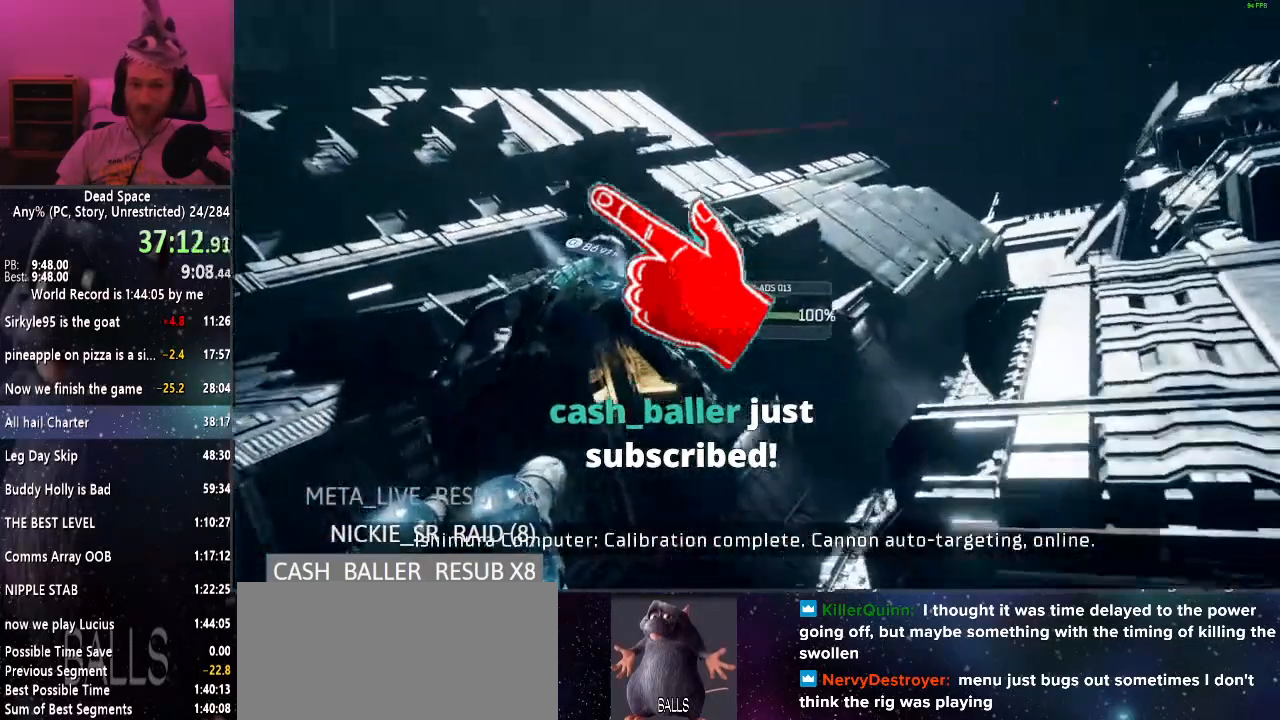
{"keys": ["a", "shift", "w"], "mouse": [], "events": [[484, "a", "down"]]}
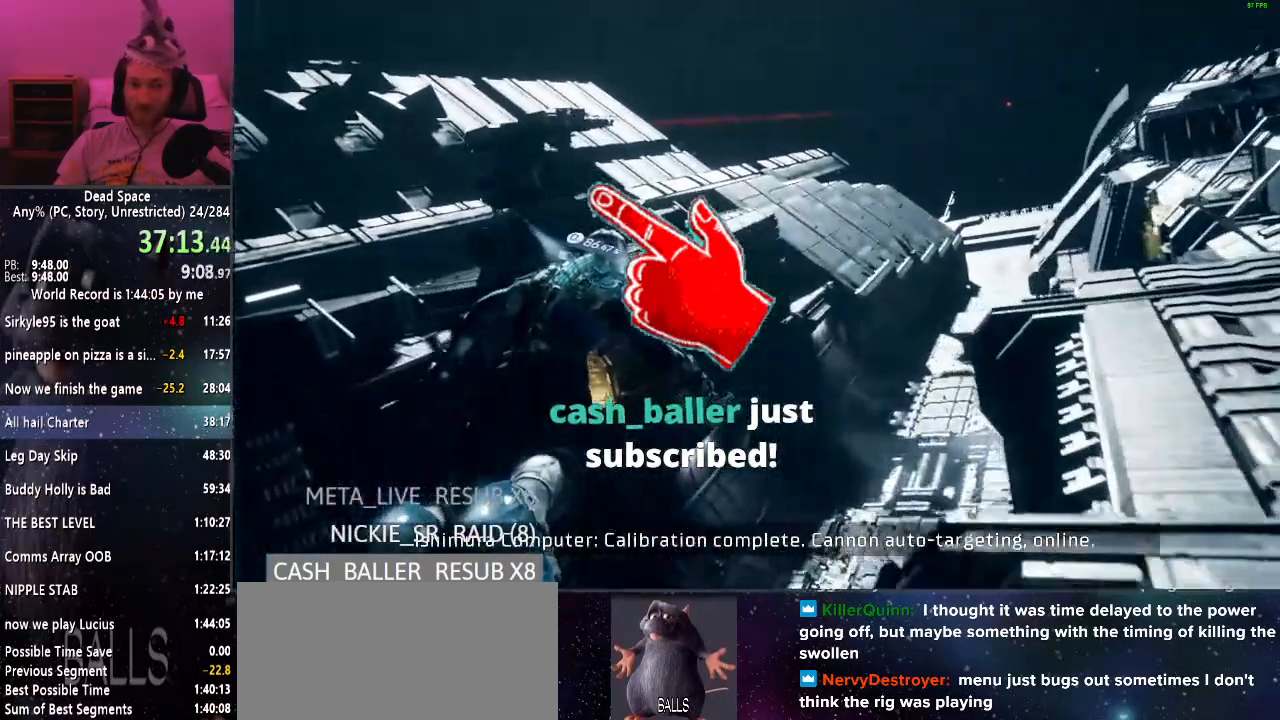
{"keys": ["shift", "w"], "mouse": [], "events": [[434, "a", "up"]]}
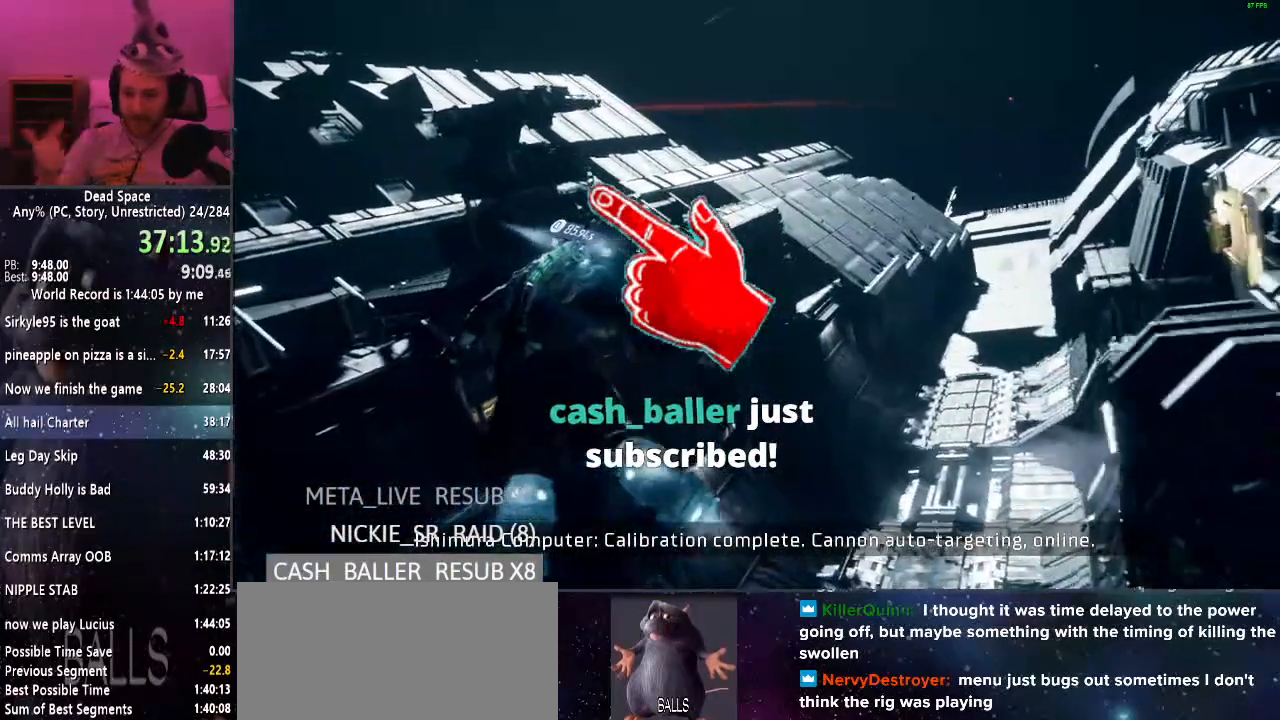
{"keys": ["shift", "w"], "mouse": [], "events": []}
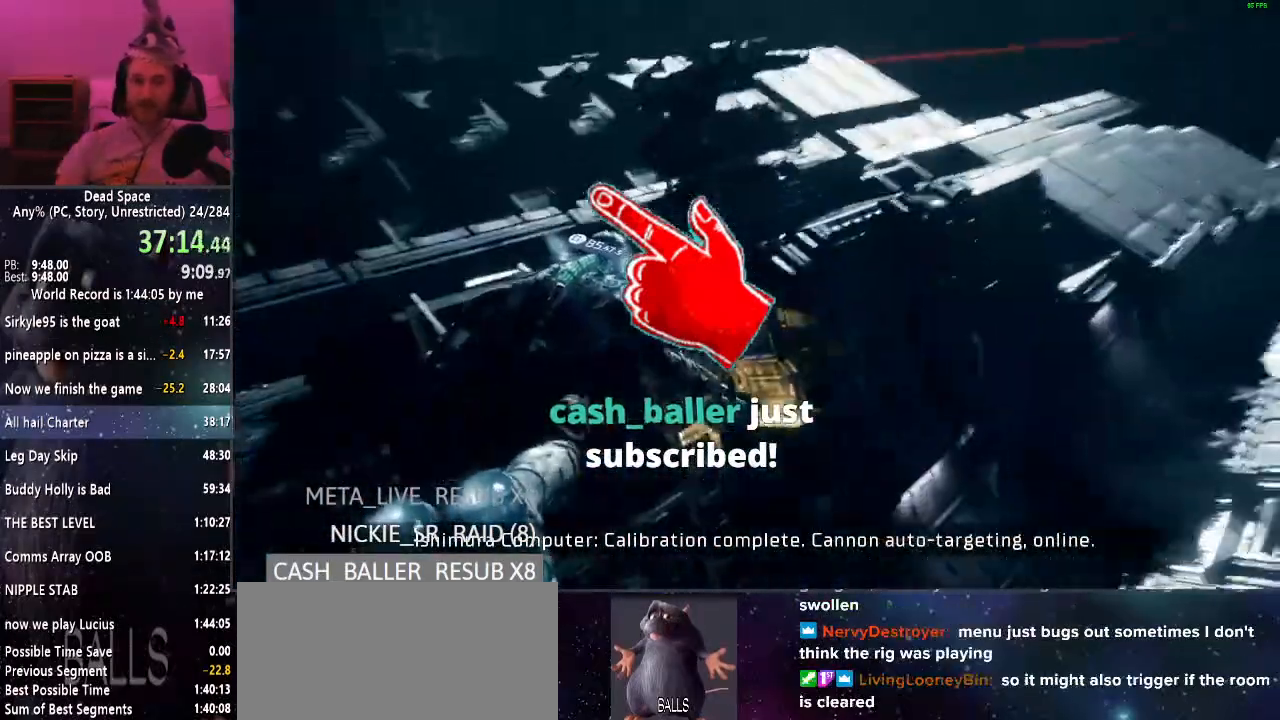
{"keys": ["shift", "w"], "mouse": [], "events": []}
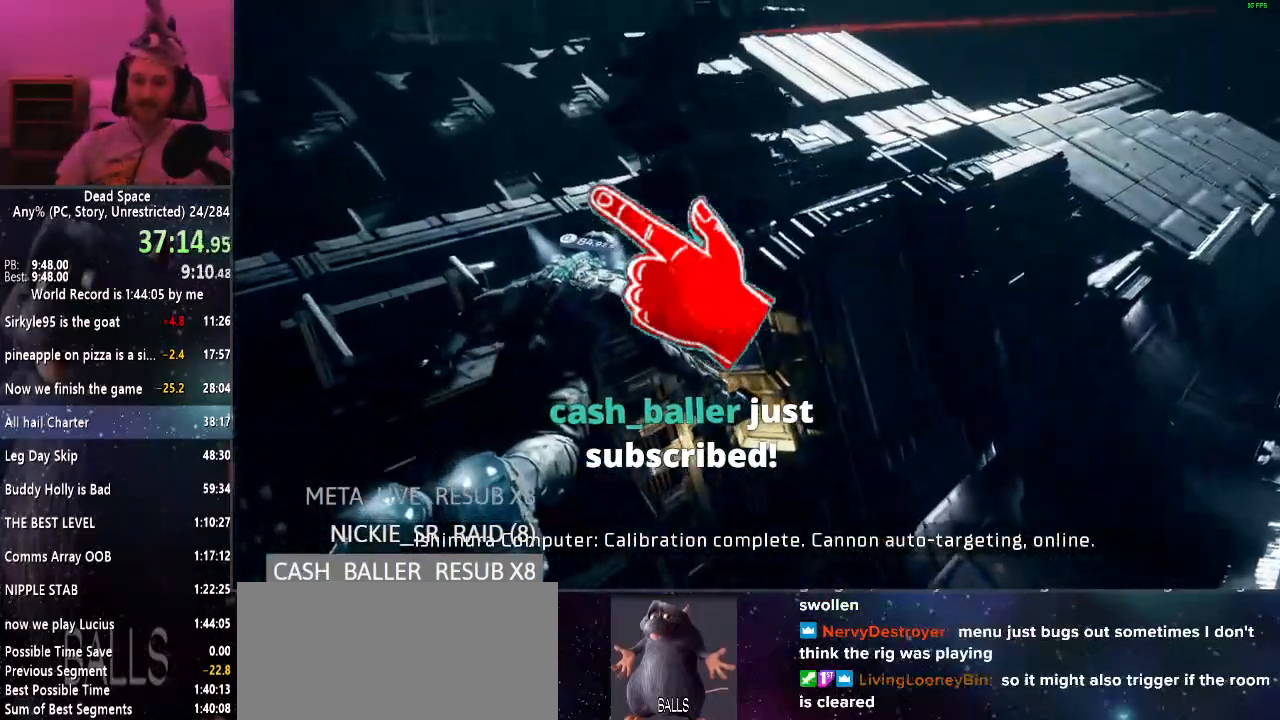
{"keys": ["shift", "w"], "mouse": [], "events": []}
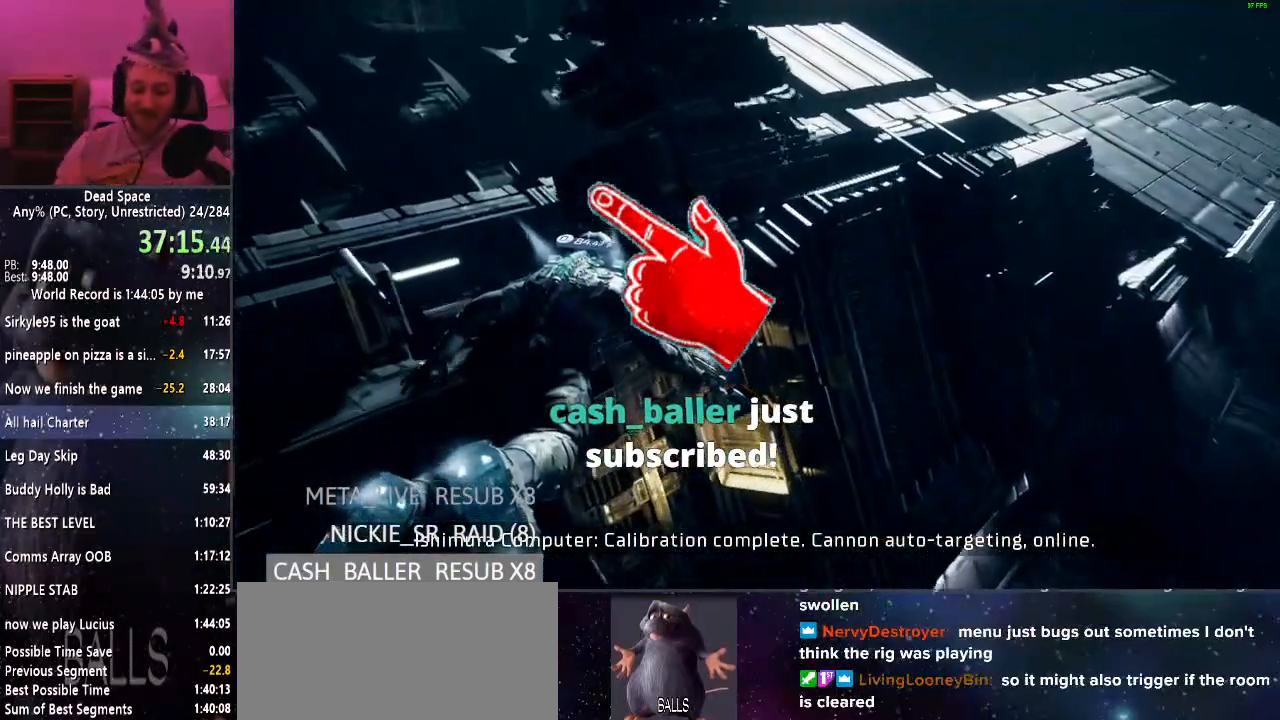
{"keys": ["shift", "w"], "mouse": [], "events": []}
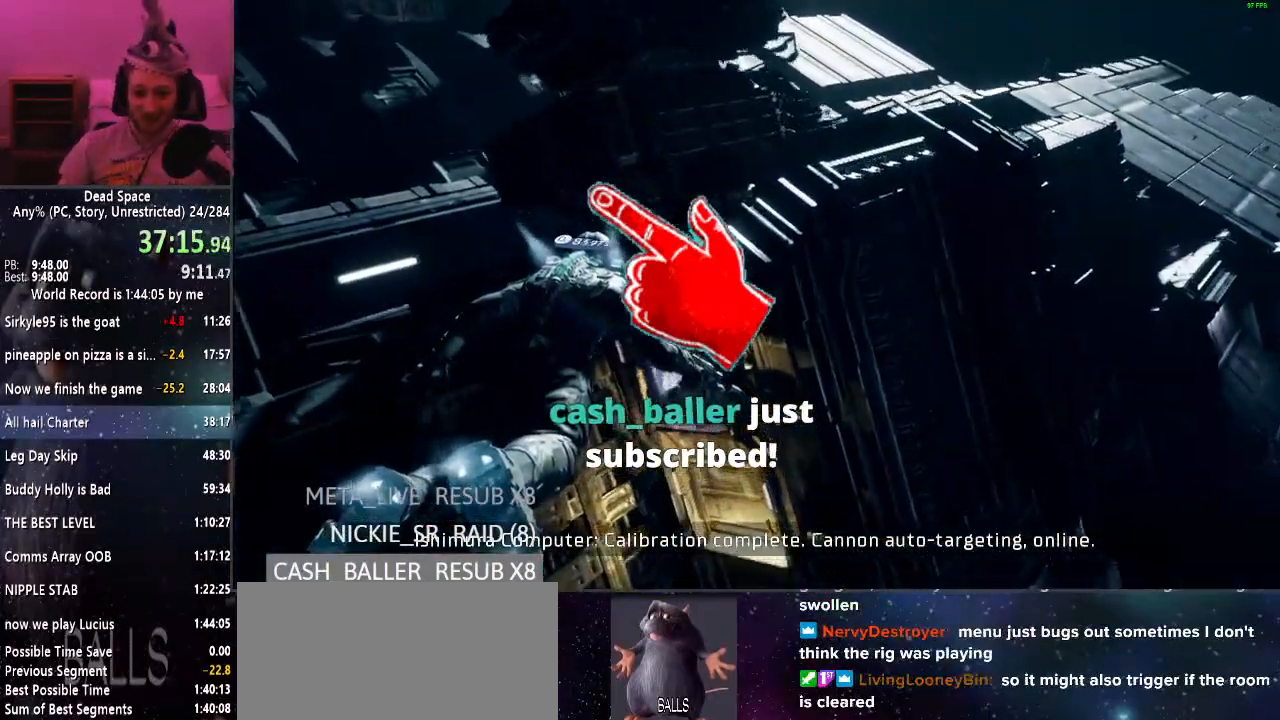
{"keys": ["shift"], "mouse": [], "events": [[234, "e", "down"], [284, "e", "up"], [334, "w", "up"], [384, "e", "down"], [467, "e", "up"]]}
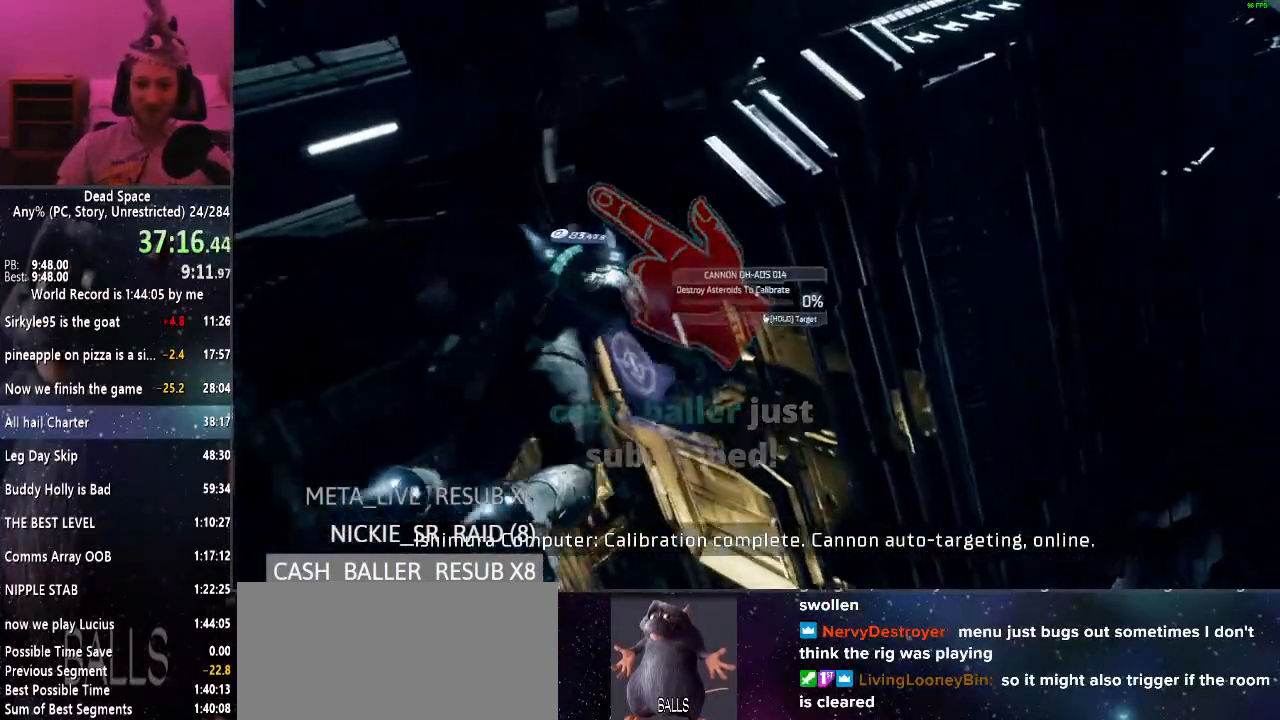
{"keys": ["d", "shift"], "mouse": [], "events": [[67, "e", "down"], [100, "e", "up"], [250, "d", "down"], [300, "mouse_right", "down"], [350, "mouse_right", "up"]]}
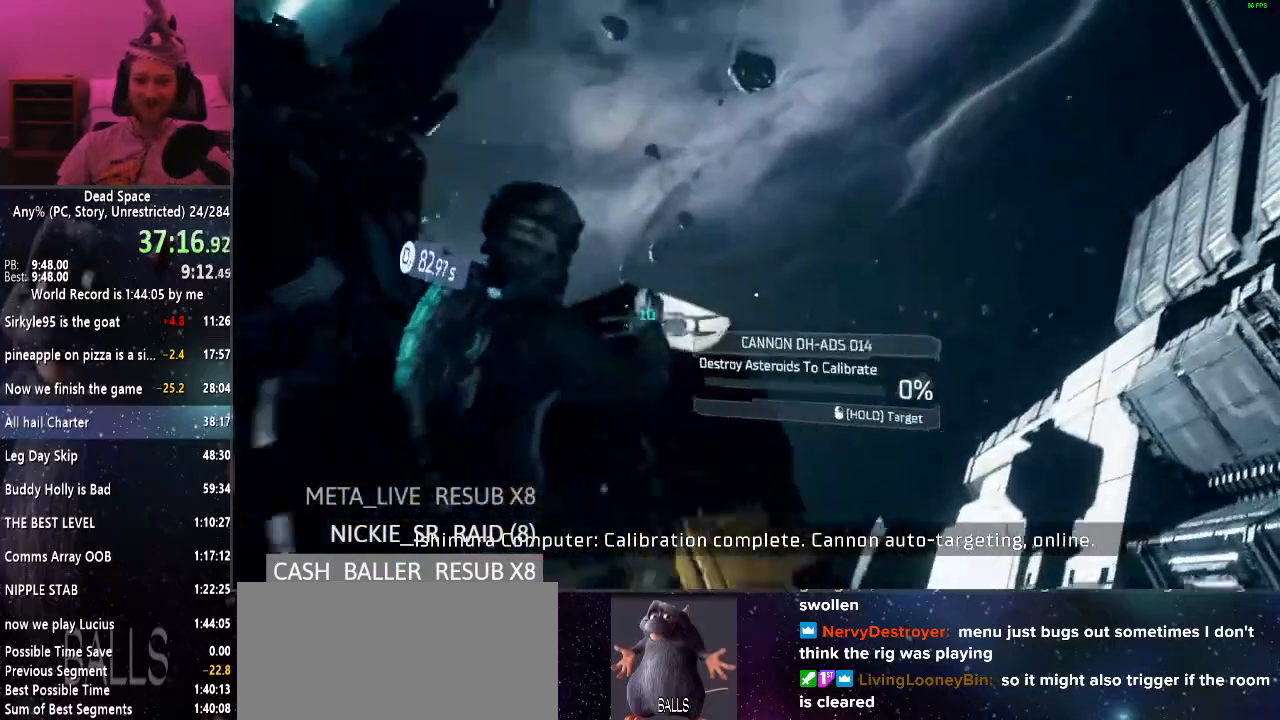
{"keys": ["d", "shift"], "mouse": [], "events": []}
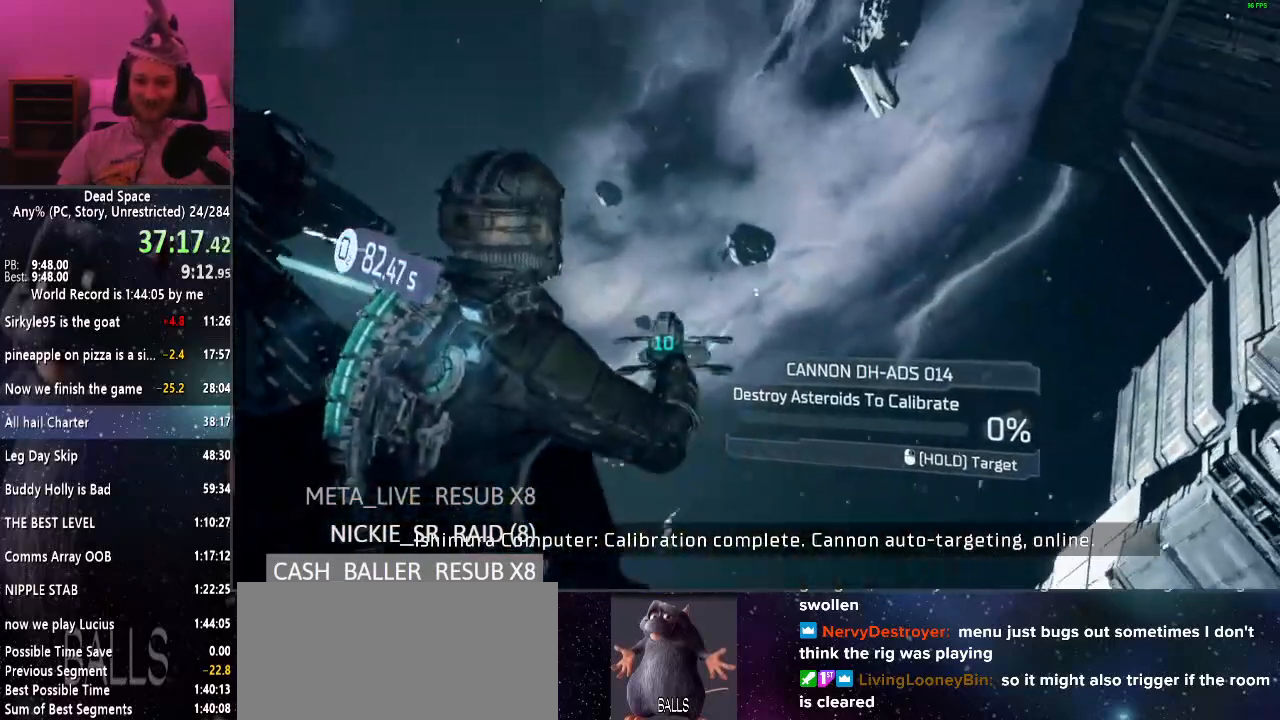
{"keys": ["d", "shift"], "mouse": [], "events": [[384, "e", "down"], [467, "e", "up"]]}
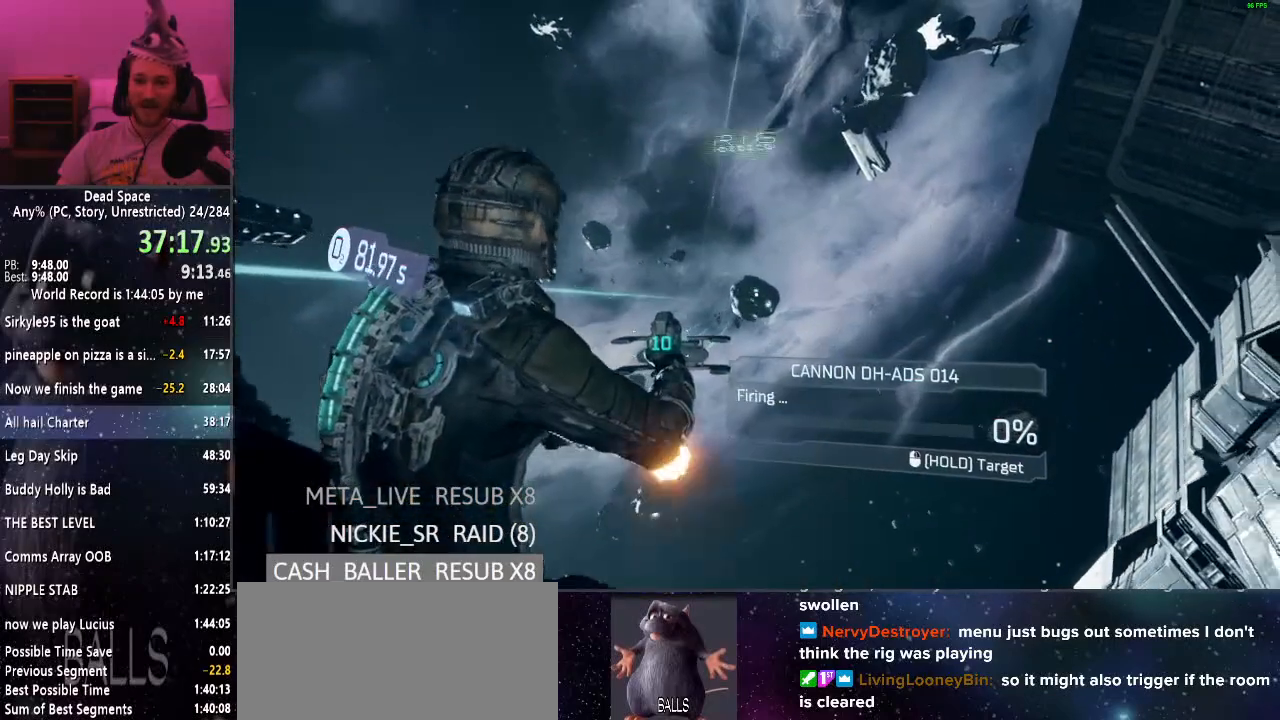
{"keys": ["d", "shift"], "mouse": [], "events": [[67, "e", "down"], [167, "e", "up"], [250, "e", "down"], [384, "e", "up"]]}
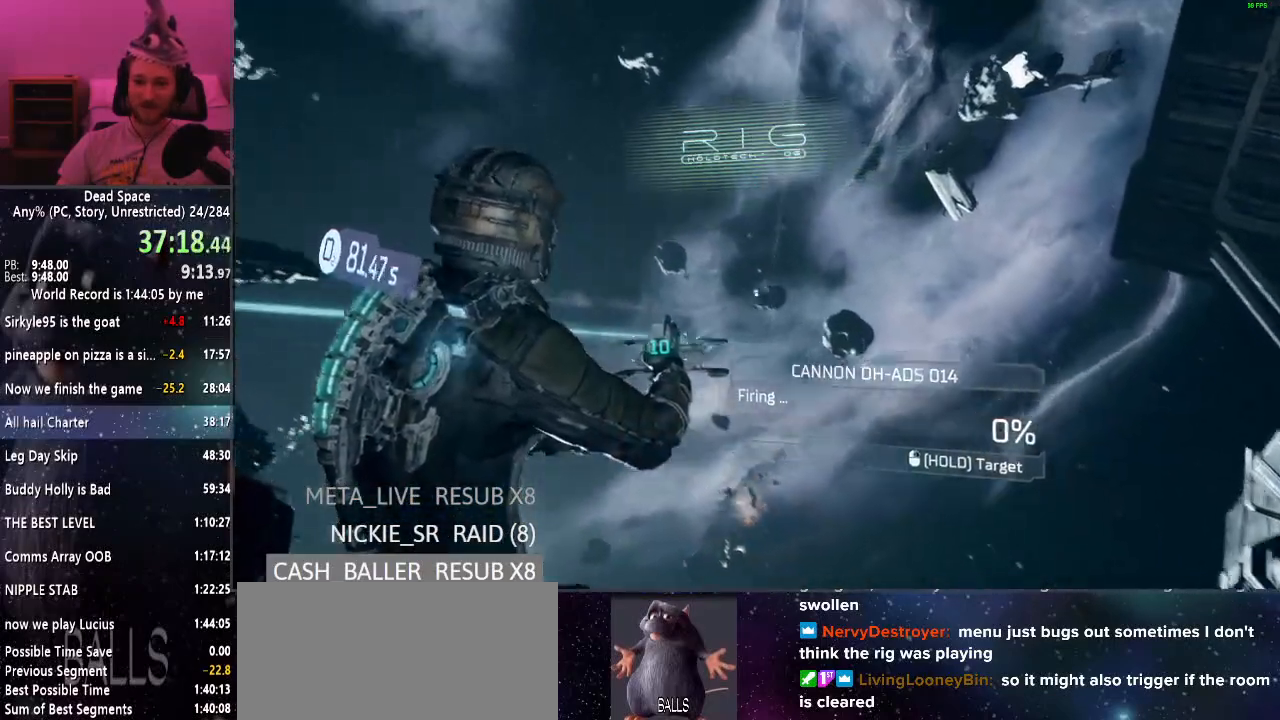
{"keys": ["s", "shift"], "mouse": [], "events": [[84, "d", "up"], [84, "s", "down"]]}
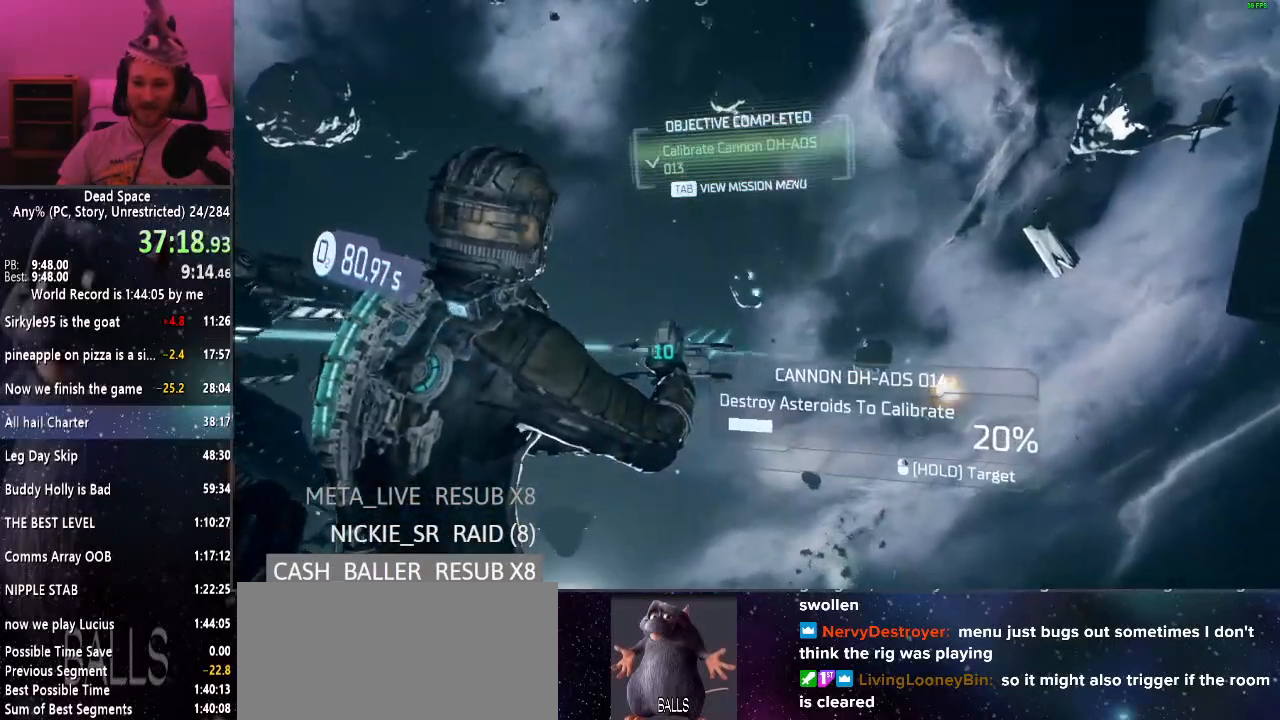
{"keys": ["s", "shift"], "mouse": [], "events": [[184, "e", "down"], [284, "e", "up"], [384, "e", "down"], [467, "e", "up"]]}
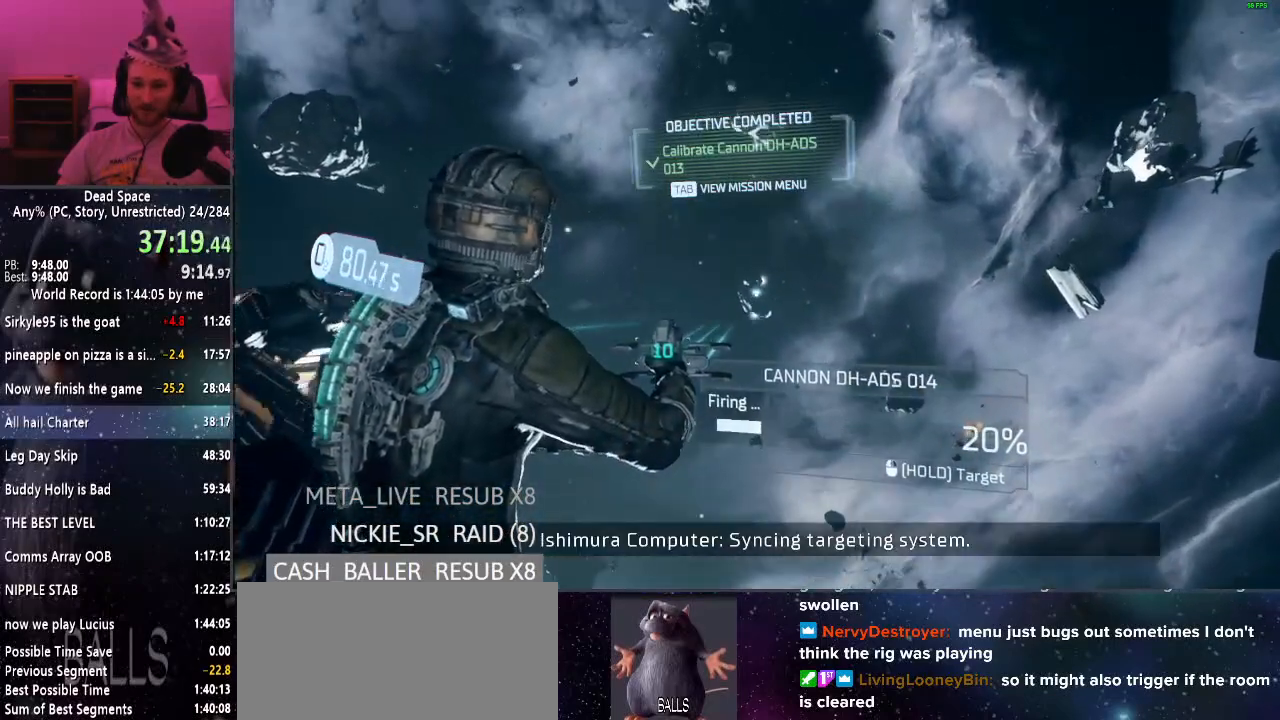
{"keys": ["s", "shift"], "mouse": [], "events": [[67, "e", "down"], [117, "e", "up"]]}
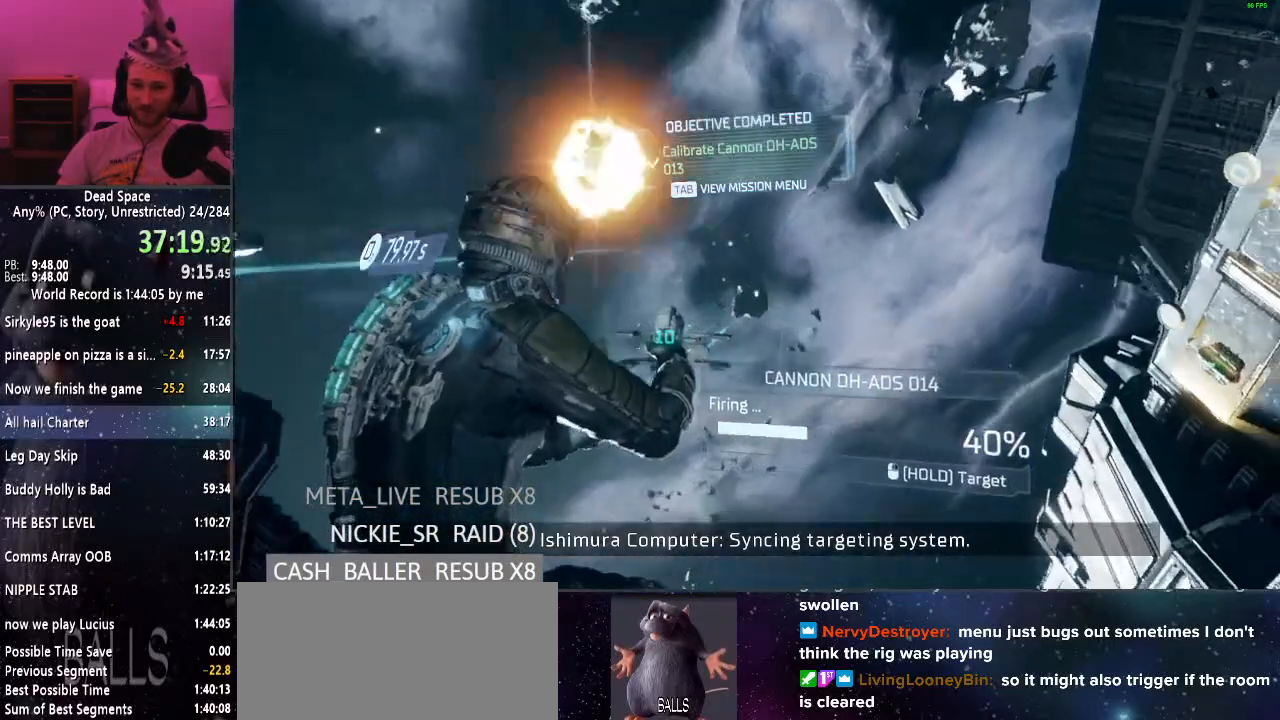
{"keys": ["e", "s", "shift"], "mouse": [], "events": [[167, "e", "down"], [267, "e", "up"], [317, "e", "down"], [400, "e", "up"], [500, "e", "down"]]}
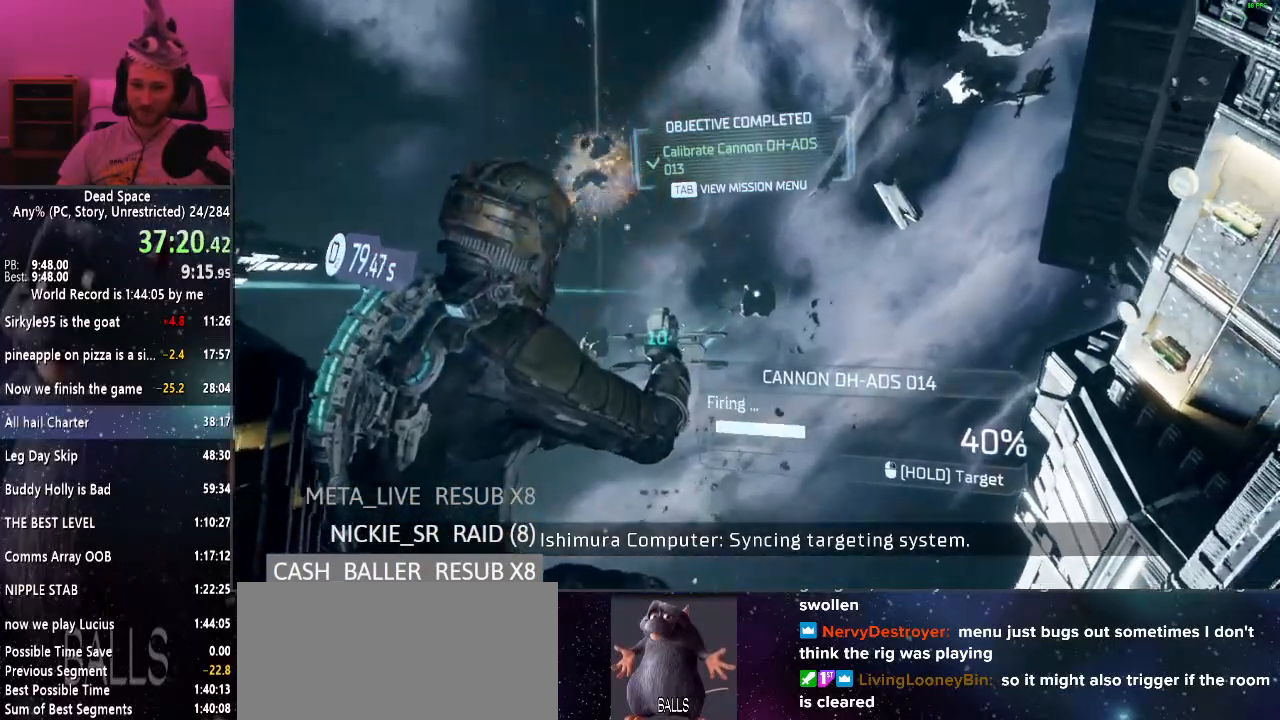
{"keys": ["e", "s", "shift"], "mouse": [], "events": [[50, "e", "up"], [134, "e", "down"], [234, "e", "up"], [467, "e", "down"]]}
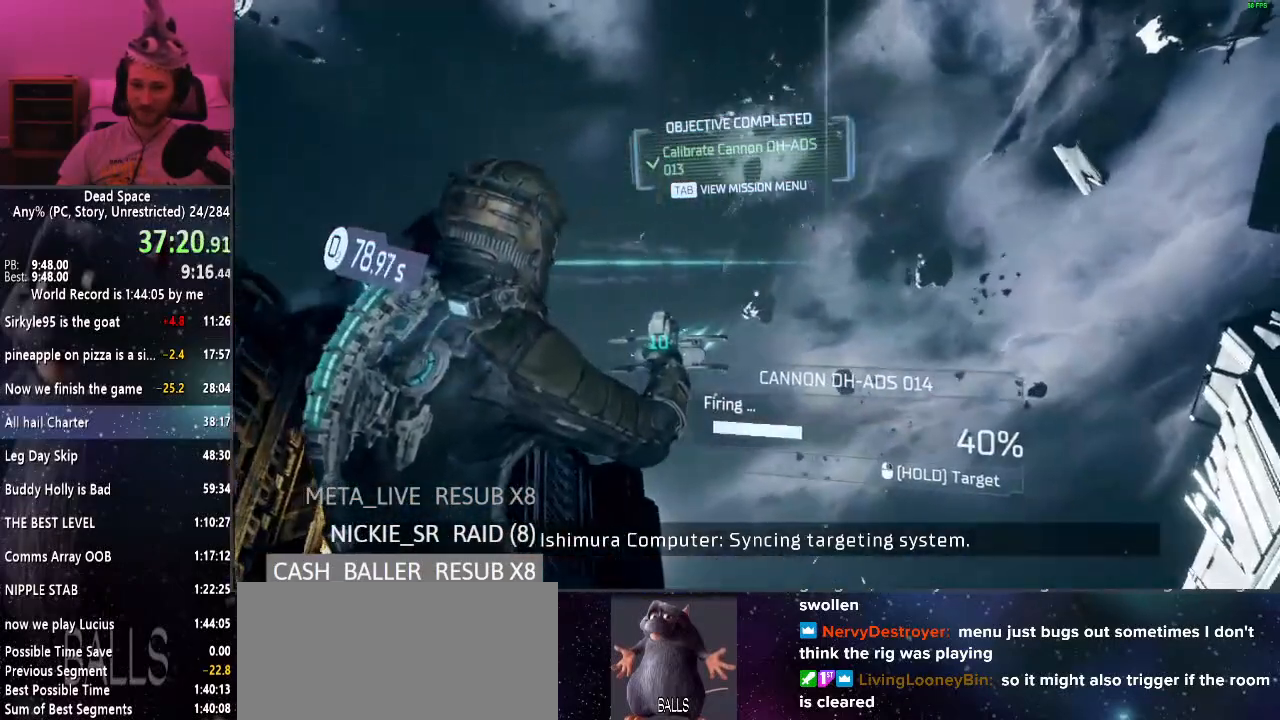
{"keys": ["e", "s", "shift"], "mouse": [], "events": [[17, "e", "up"], [150, "e", "down"], [200, "e", "up"], [300, "e", "down"], [384, "e", "up"], [434, "e", "down"]]}
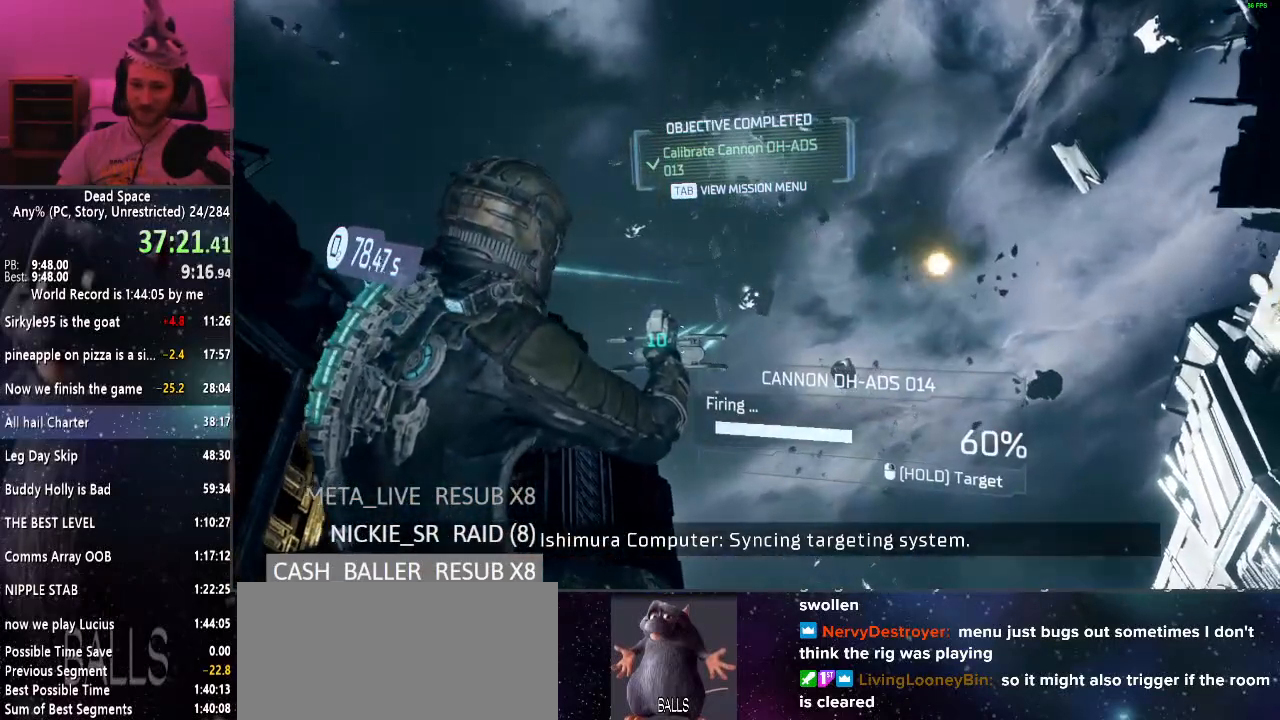
{"keys": ["s", "shift"], "mouse": [], "events": [[34, "e", "up"], [134, "e", "down"], [184, "e", "up"], [267, "e", "down"], [367, "e", "up"], [400, "e", "down"], [500, "e", "up"]]}
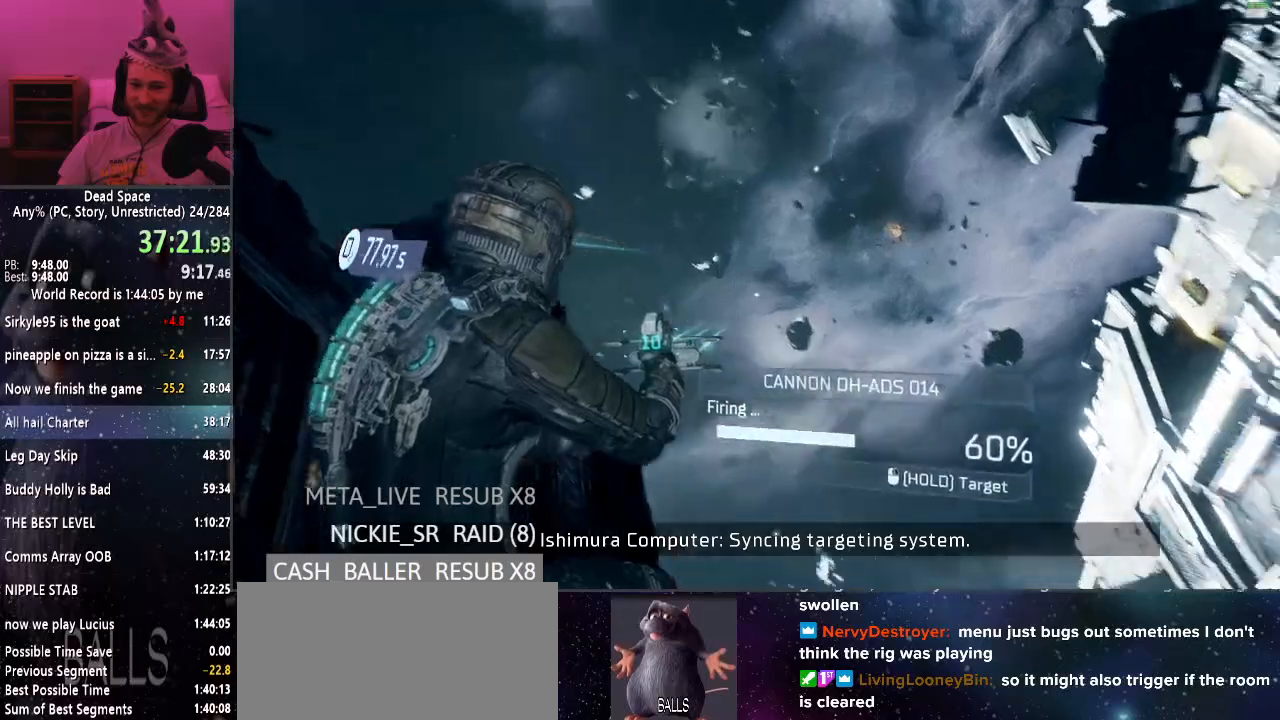
{"keys": ["e", "s", "shift"], "mouse": [], "events": [[334, "e", "down"], [367, "e", "up"], [467, "e", "down"]]}
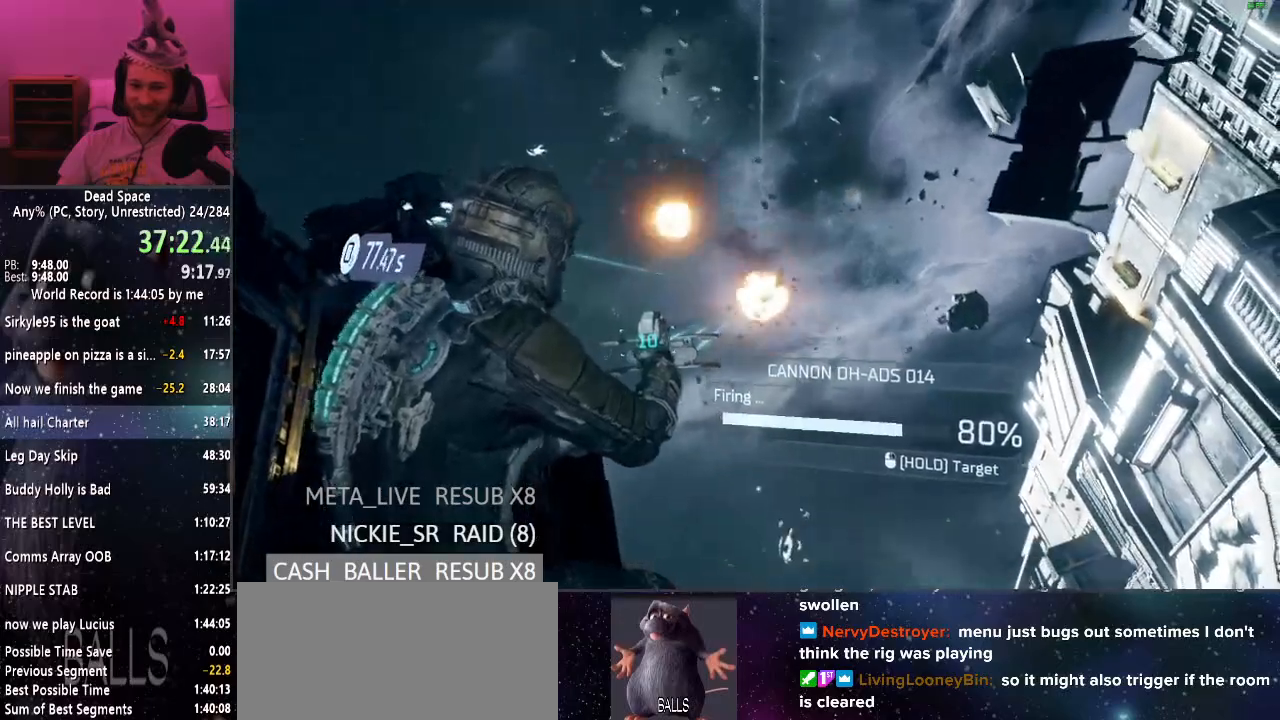
{"keys": ["e", "s", "shift"], "mouse": [], "events": [[17, "e", "up"], [484, "e", "down"]]}
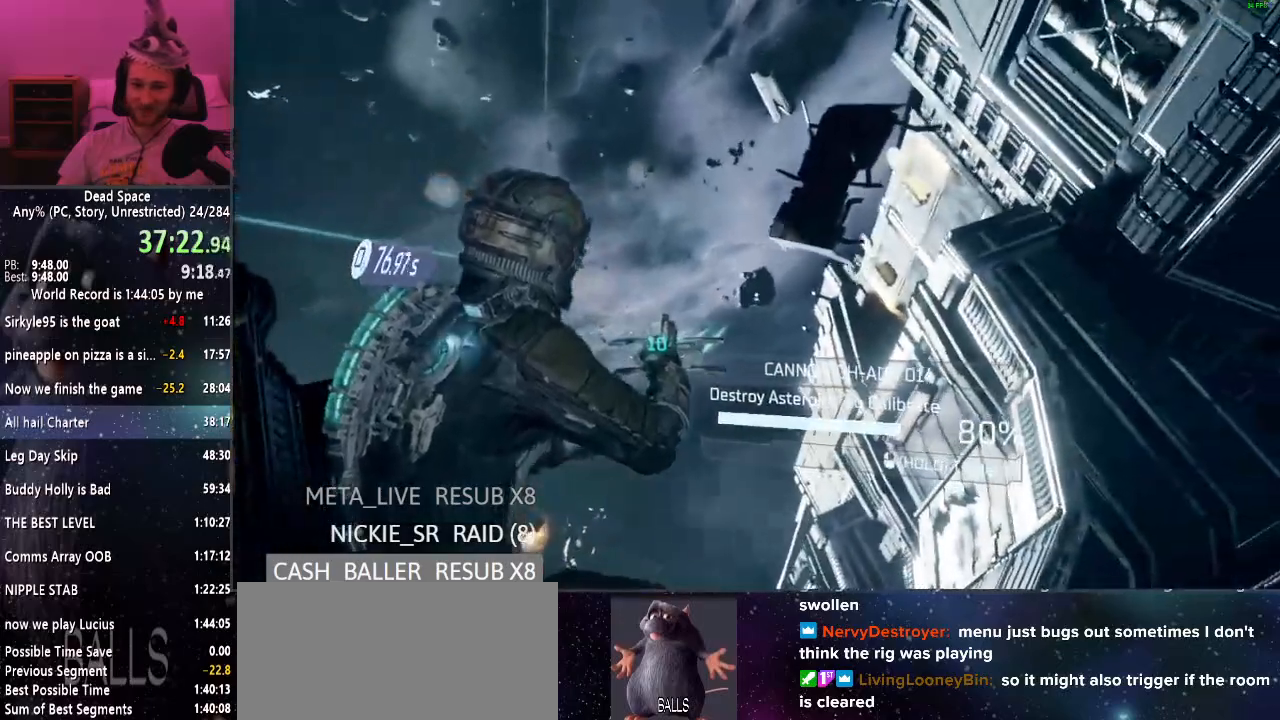
{"keys": ["s", "shift"], "mouse": [], "events": [[84, "e", "up"], [167, "e", "down"], [217, "e", "up"], [317, "e", "down"], [417, "e", "up"], [417, "mouse_right", "down"], [500, "mouse_right", "up"]]}
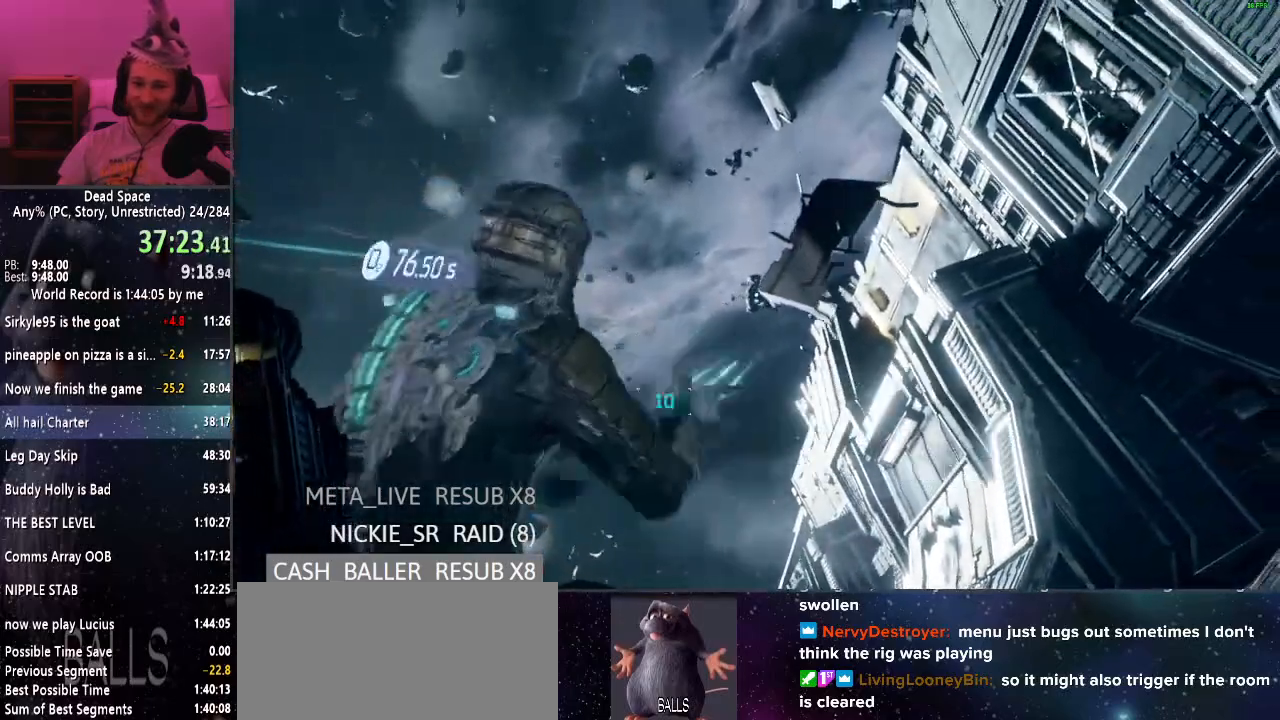
{"keys": ["shift", "w"], "mouse": [], "events": [[50, "s", "up"], [200, "w", "down"]]}
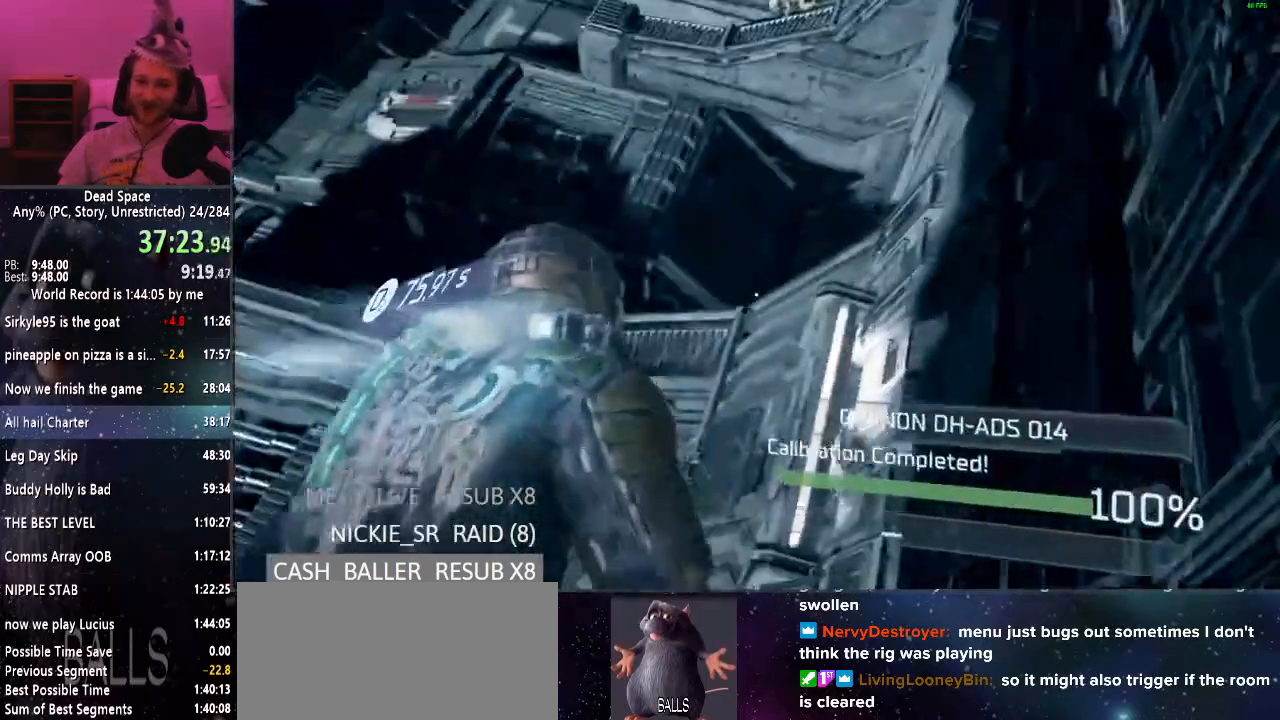
{"keys": ["q", "shift", "w"], "mouse": [], "events": [[67, "q", "down"]]}